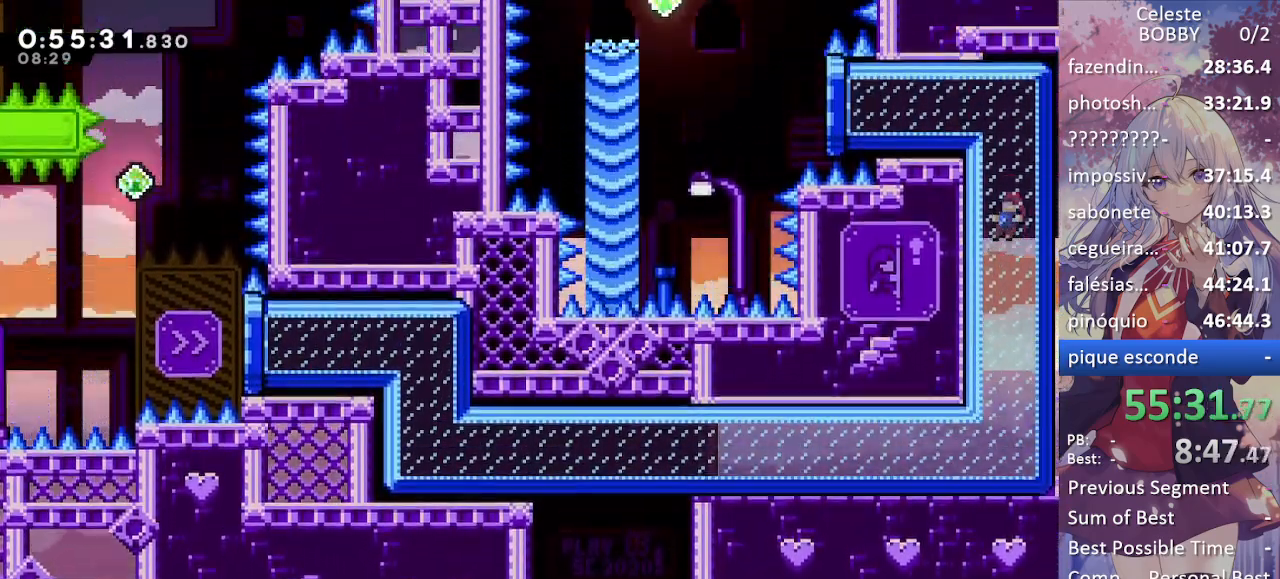
Gameplay with keyboard; each line is a JSON object with the keys held at the frame after it. "events" lists presses ("down") and releases ("up") of "blockless", "bubsdrop", "dash", "demo", "down", "grab", "jump", "jump2", "jump3", "jump4", "jump5", "left", "pause", "right", "rtm" and "up" between this image and that frame as [ms after this image, input, new state], when the widget could be followed in between. No other keys are recorded. Mouse input is not recorded. Key names are as the overlay labels them; some are game actions (e.g. jump) rather than physical keys.
{"keys": ["grab", "left"], "events": []}
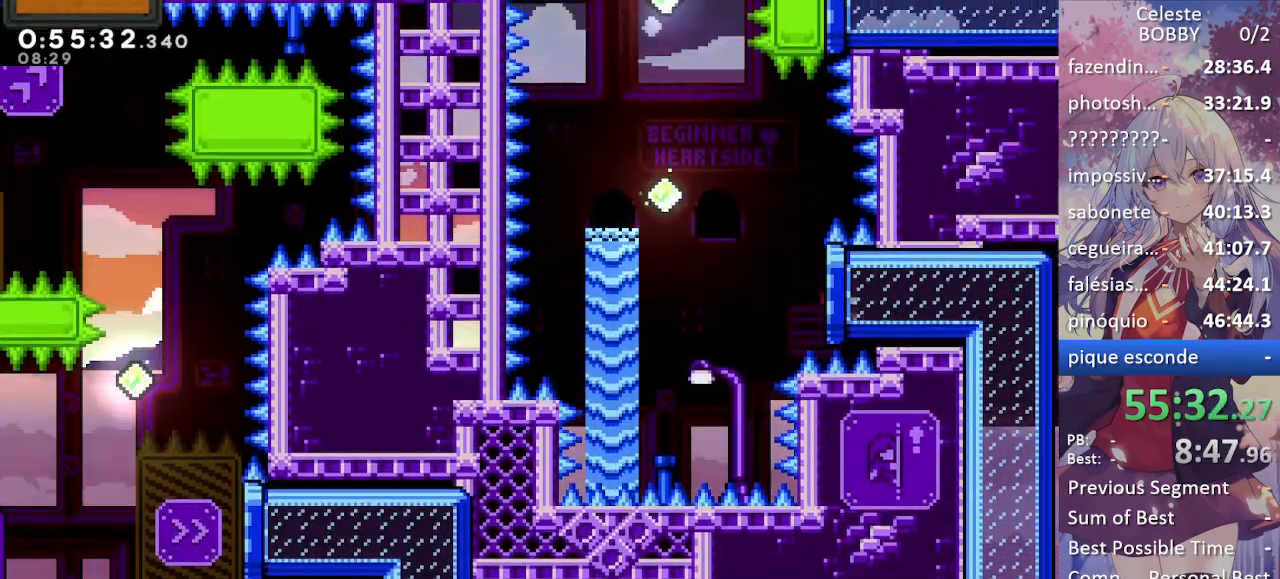
{"keys": ["dash", "up"], "events": [[117, "jump", "down"], [350, "grab", "up"], [350, "left", "up"], [350, "up", "down"], [384, "dash", "down"], [434, "jump", "up"]]}
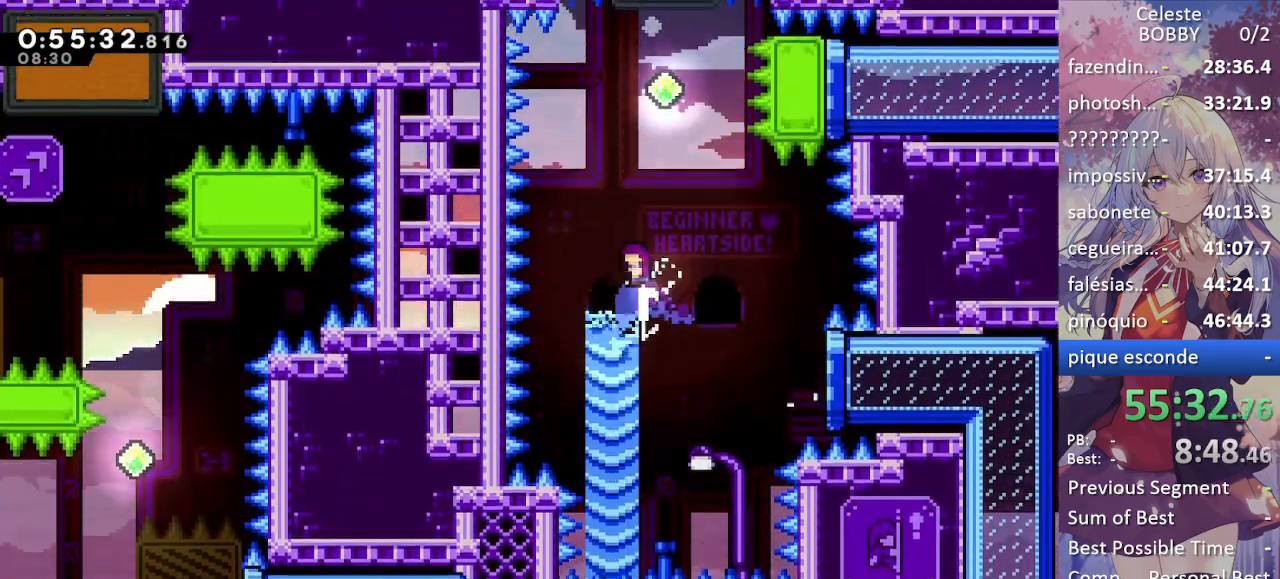
{"keys": ["dash", "up"], "events": [[134, "dash", "up"], [217, "right", "down"], [317, "right", "up"], [400, "dash", "down"]]}
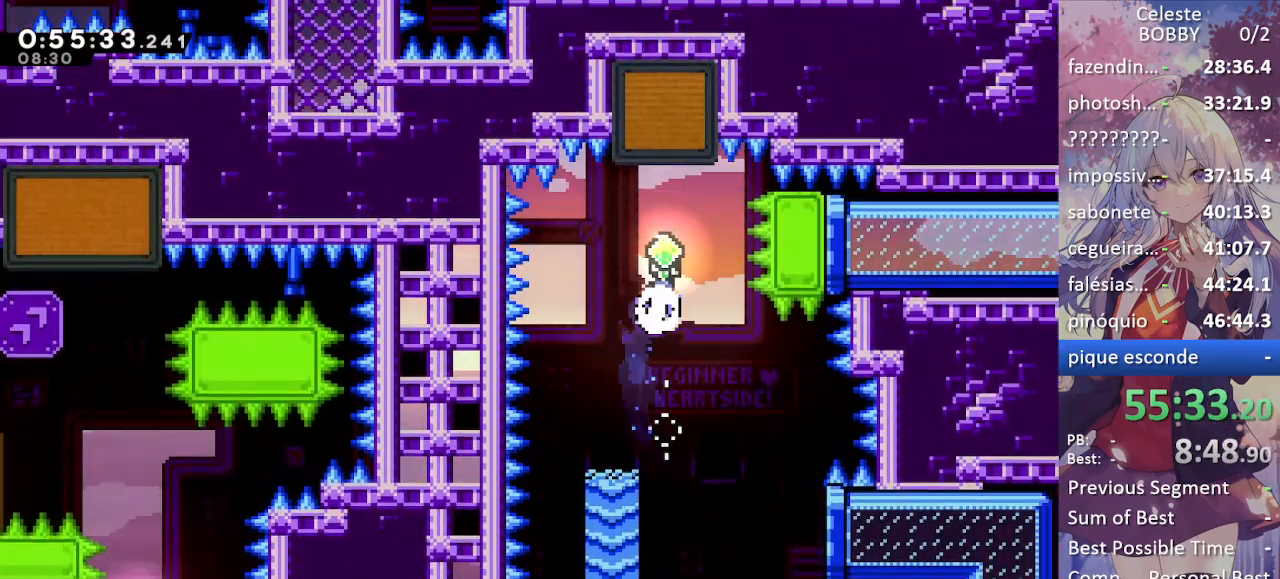
{"keys": ["dash", "right"], "events": [[150, "dash", "up"], [184, "up", "up"], [284, "right", "down"], [467, "dash", "down"]]}
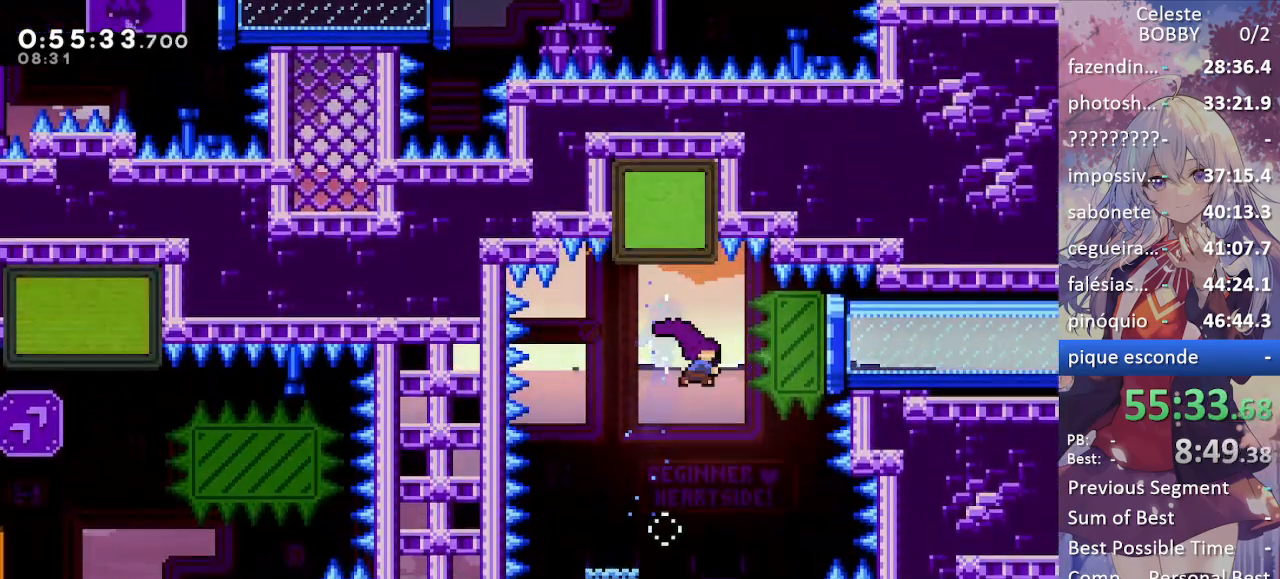
{"keys": ["grab", "left"], "events": [[117, "dash", "up"], [217, "grab", "down"], [484, "left", "down"], [484, "right", "up"]]}
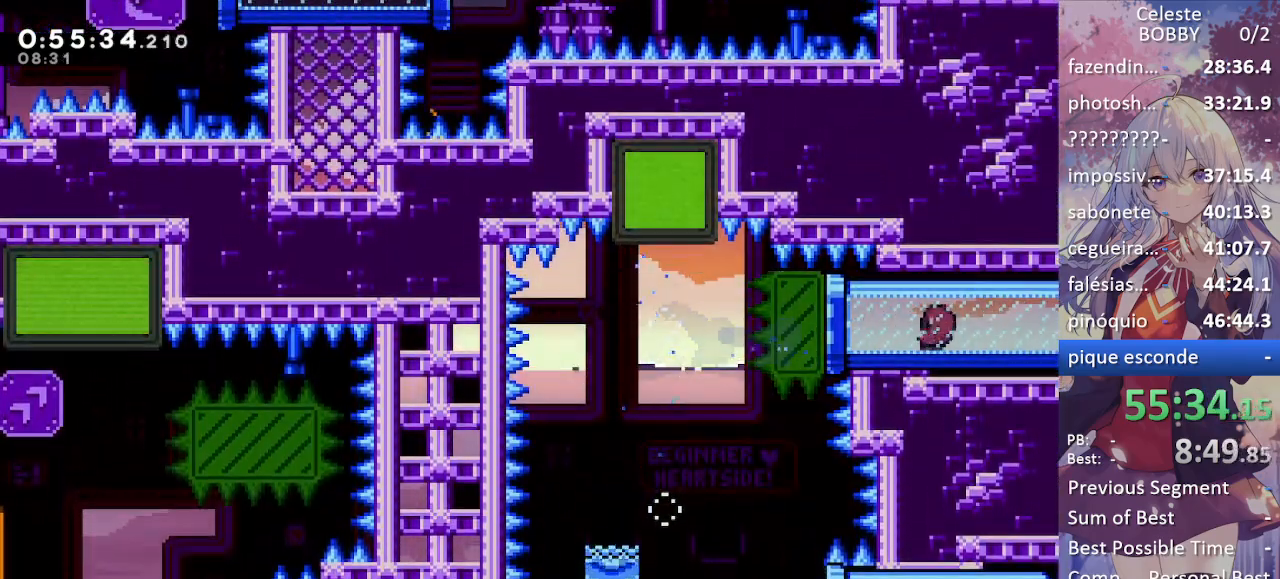
{"keys": ["grab", "left"], "events": []}
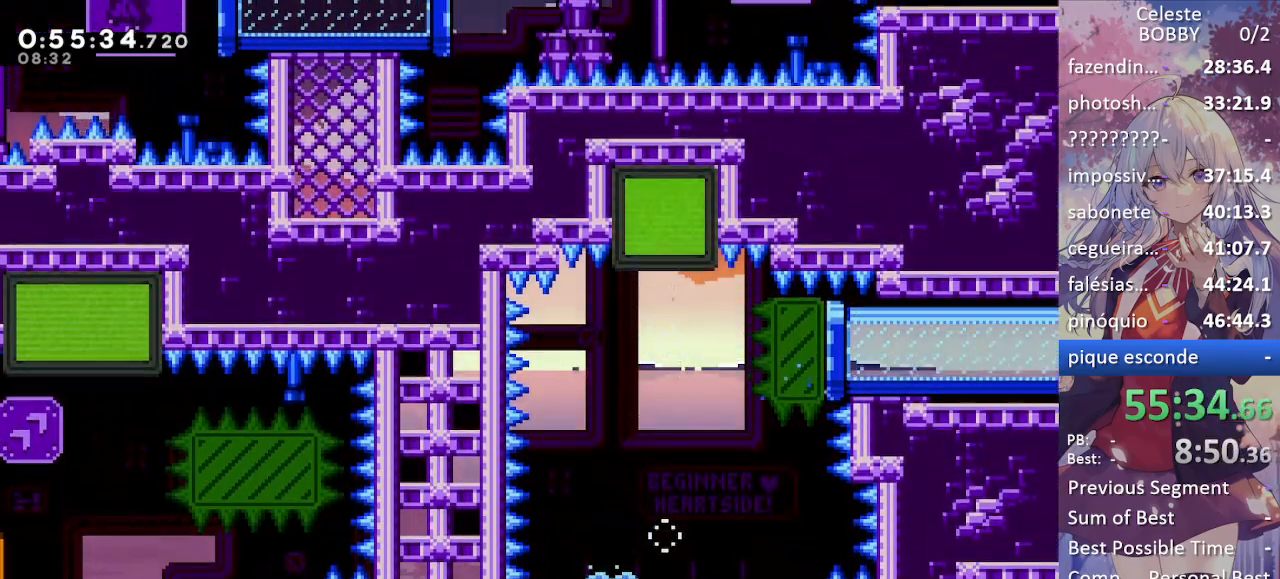
{"keys": ["grab", "left"], "events": []}
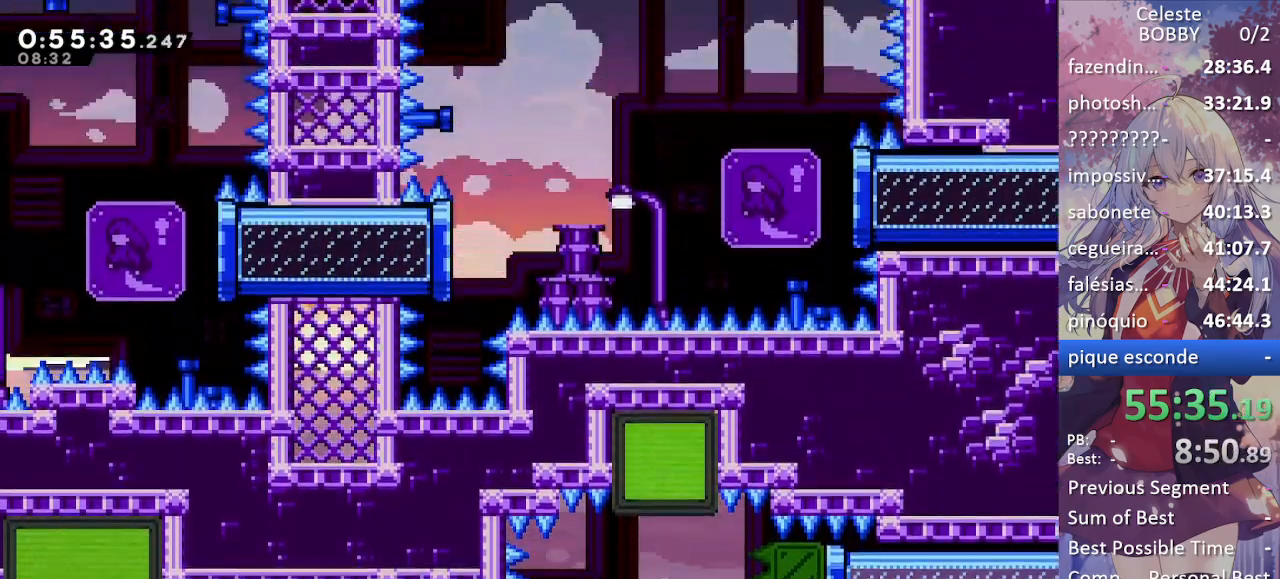
{"keys": ["grab", "left"], "events": []}
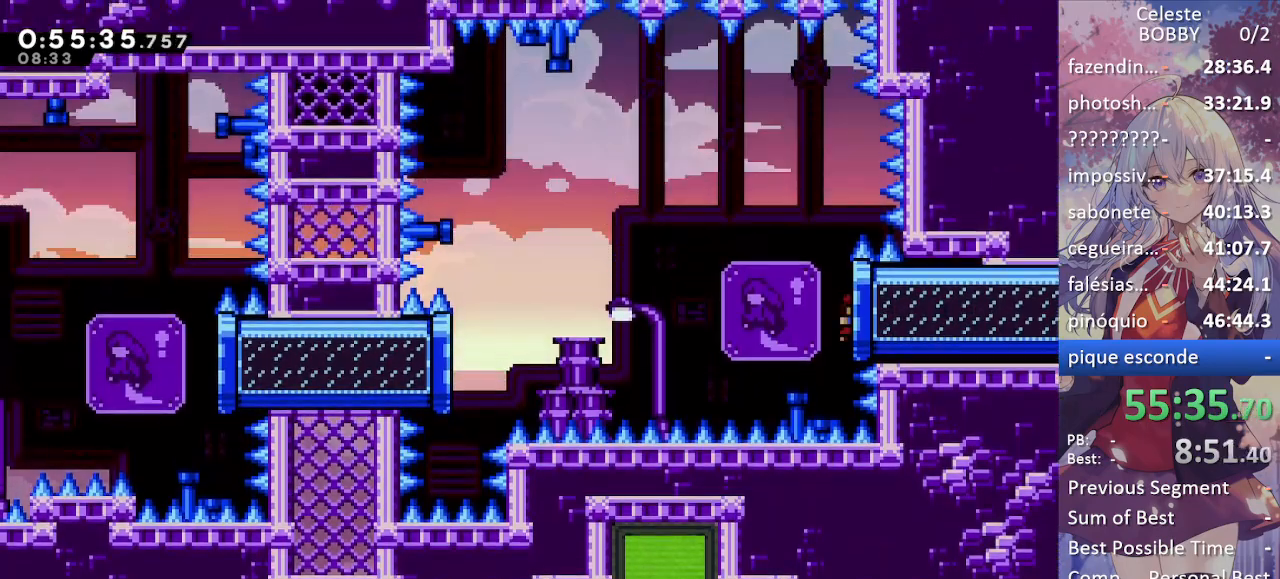
{"keys": ["jump", "left"], "events": [[84, "jump", "down"], [500, "grab", "up"]]}
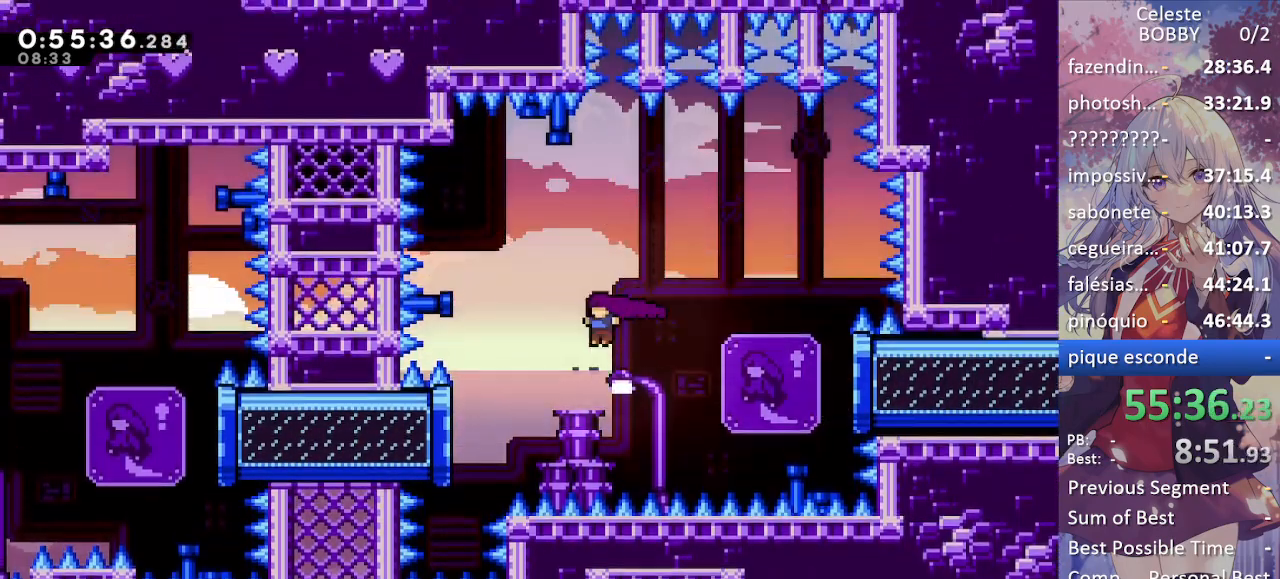
{"keys": ["grab", "left"], "events": [[234, "dash", "down"], [234, "grab", "down"], [284, "jump", "up"], [467, "dash", "up"]]}
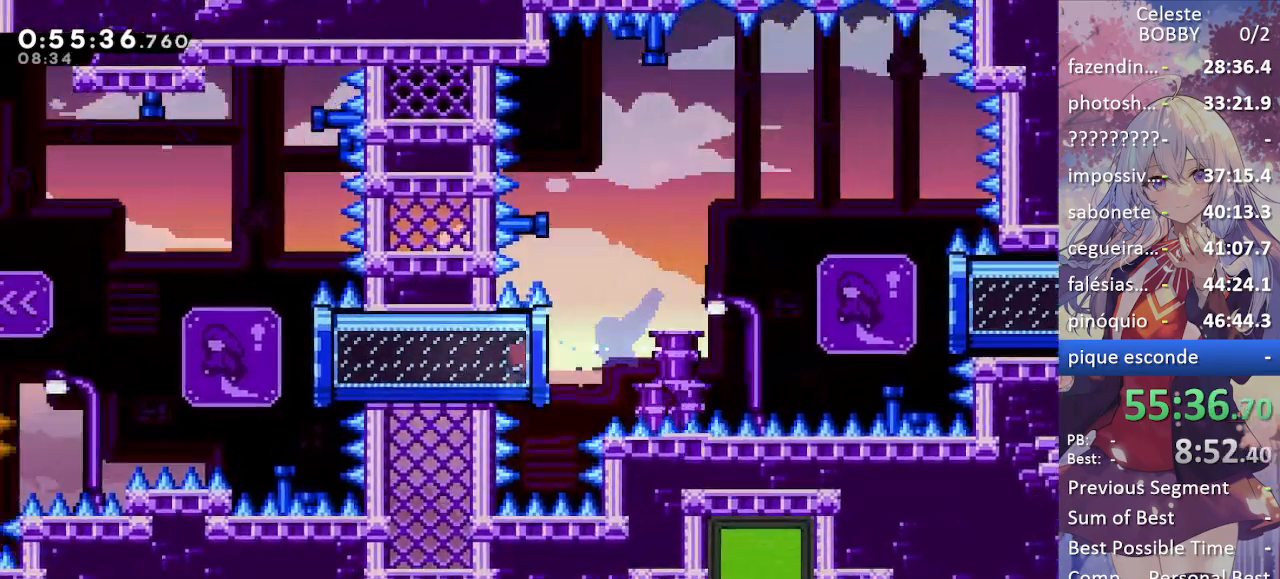
{"keys": ["grab", "jump", "left"], "events": [[450, "jump", "down"]]}
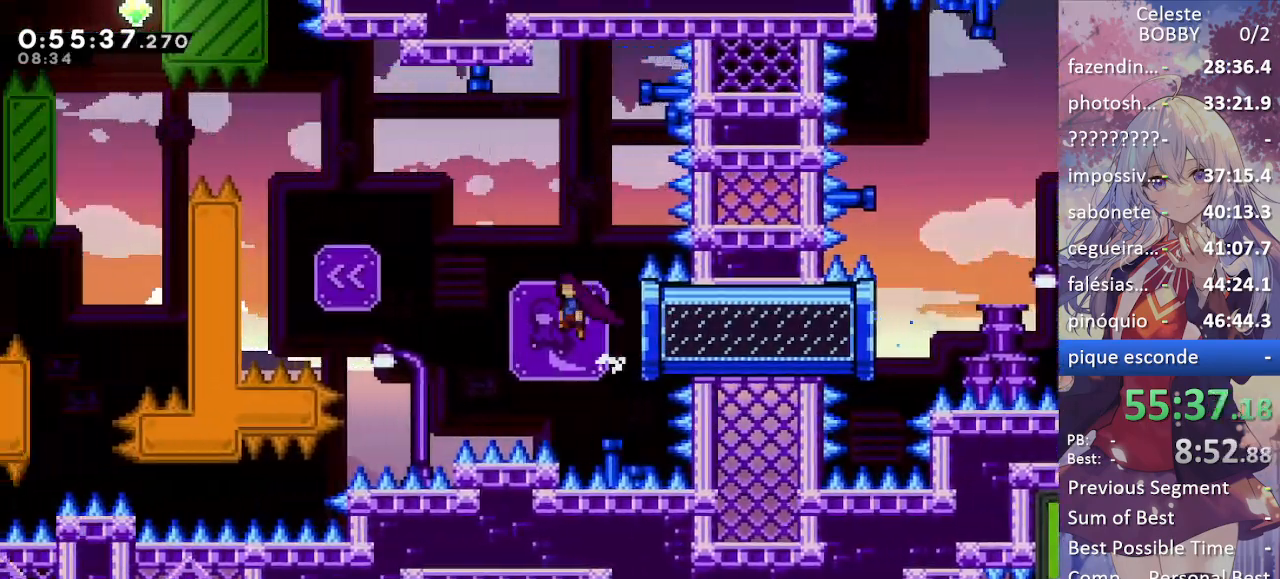
{"keys": ["grab", "jump", "left", "up"], "events": [[500, "up", "down"]]}
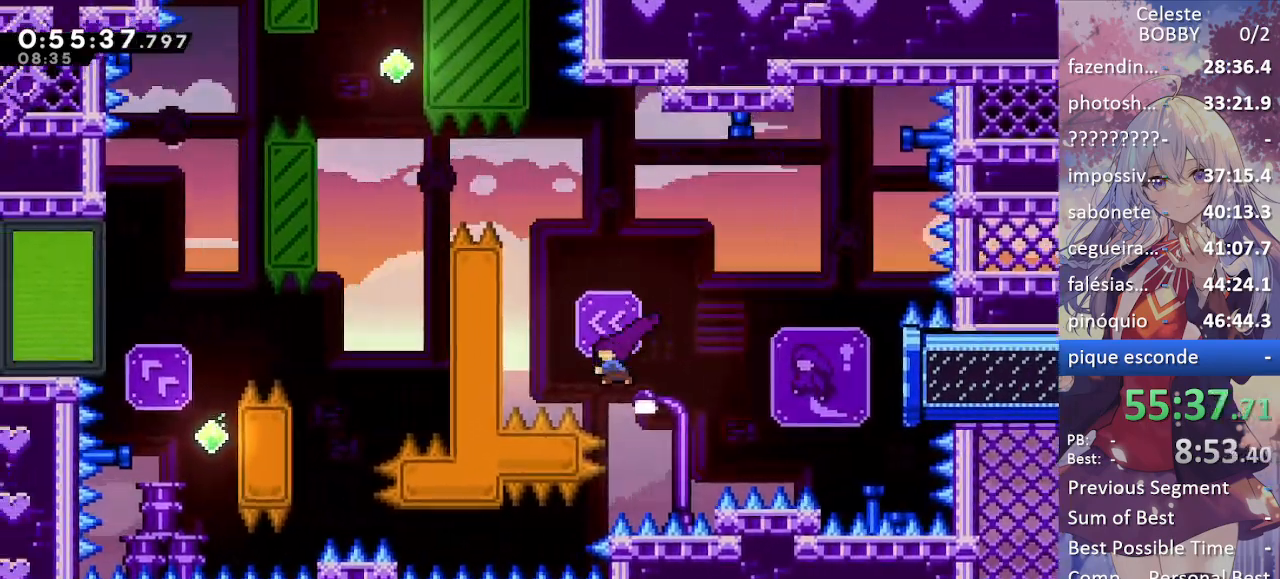
{"keys": ["grab", "jump", "left"], "events": [[50, "dash", "down"], [50, "jump", "up"], [284, "up", "up"], [334, "dash", "up"], [334, "jump", "down"]]}
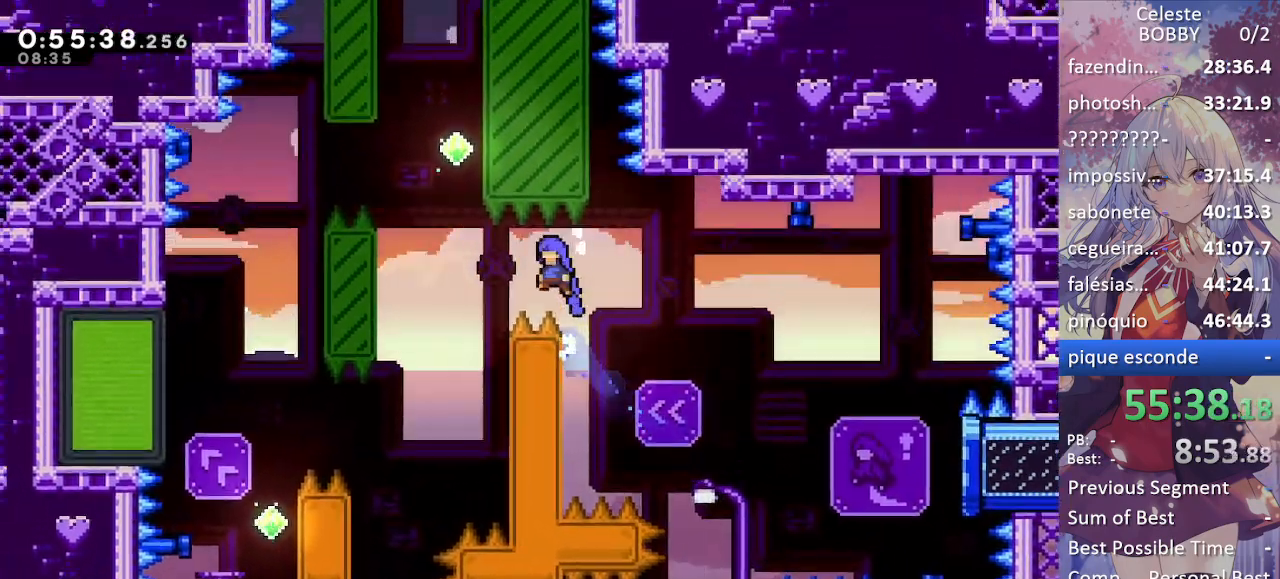
{"keys": [], "events": [[300, "grab", "up"], [350, "jump", "up"], [434, "left", "up"]]}
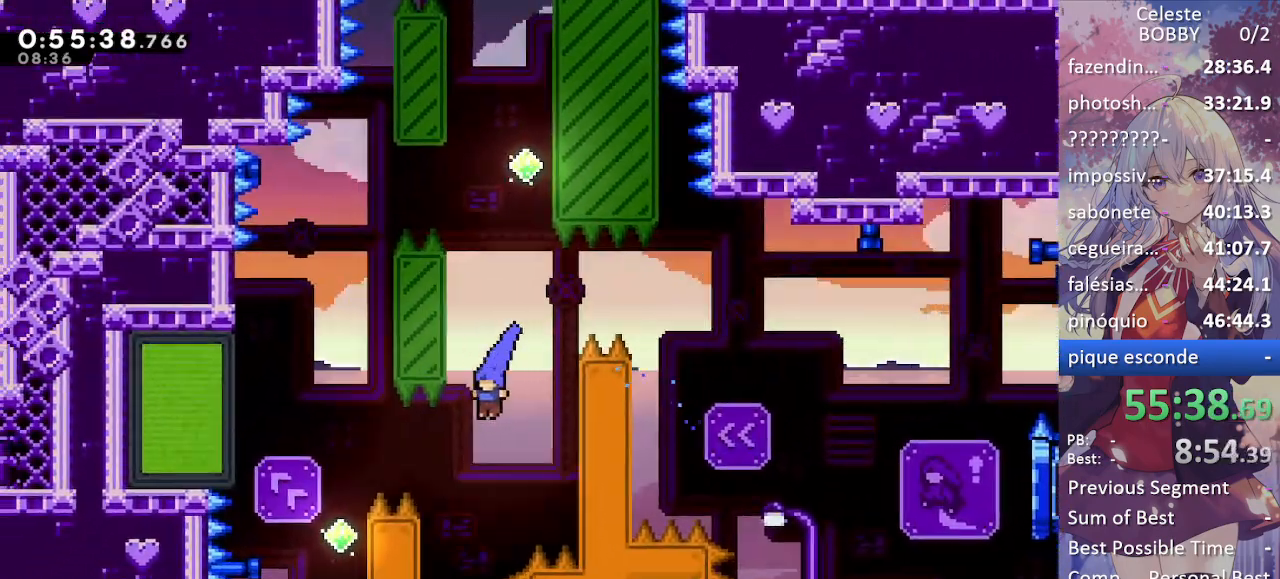
{"keys": ["grab", "jump", "left", "up"], "events": [[84, "left", "down"], [134, "grab", "down"], [367, "up", "down"], [500, "jump", "down"]]}
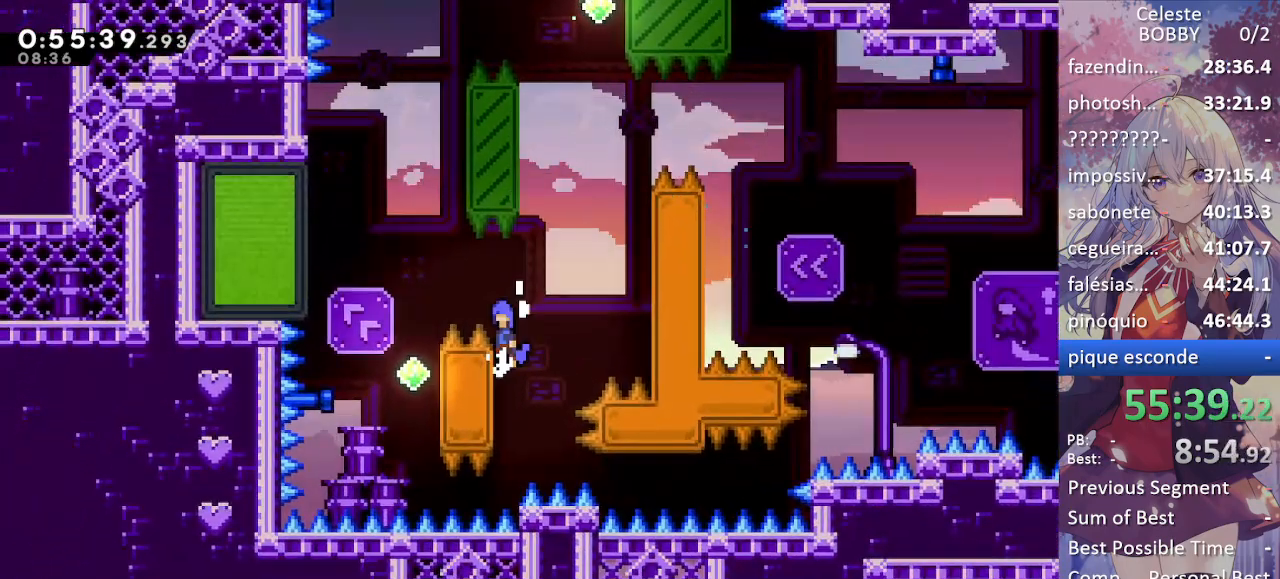
{"keys": [], "events": [[150, "up", "up"], [334, "grab", "up"], [434, "jump", "up"], [434, "left", "up"]]}
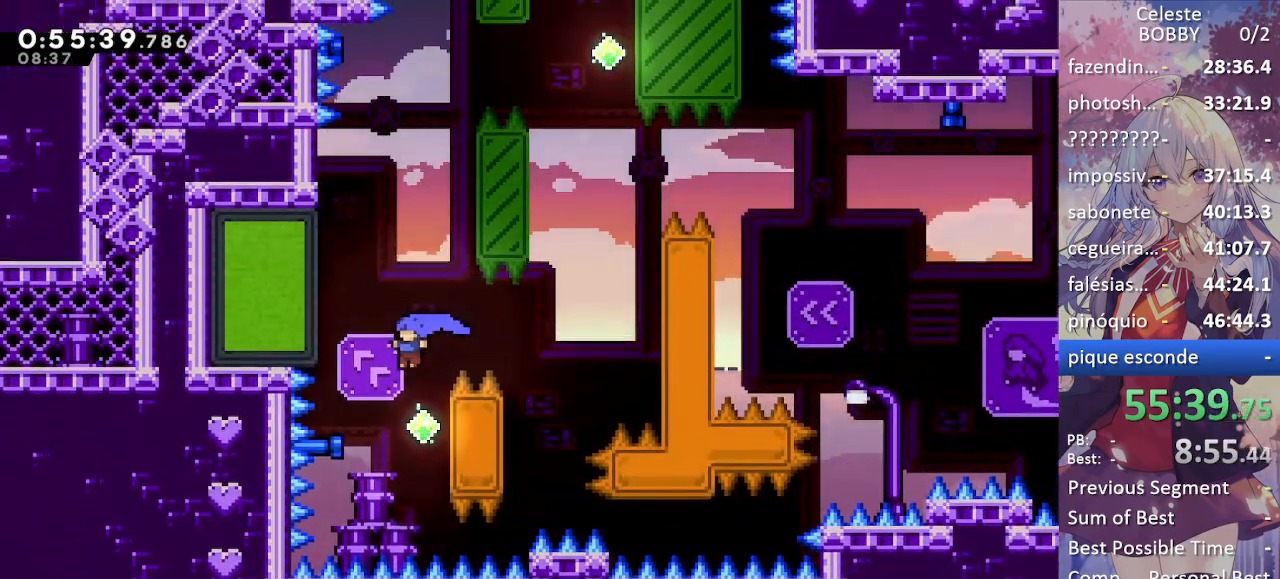
{"keys": ["grab", "left"], "events": [[150, "left", "down"], [150, "up", "down"], [200, "dash", "down"], [200, "grab", "down"], [434, "dash", "up"], [434, "up", "up"]]}
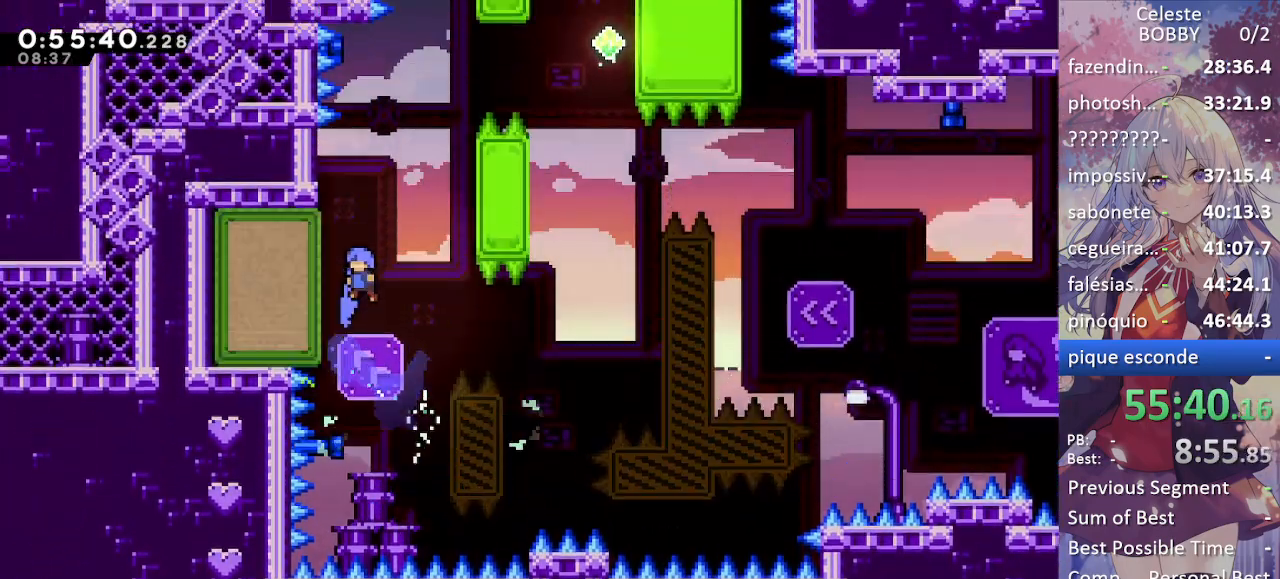
{"keys": ["grab", "jump", "right"], "events": [[367, "up", "down"], [400, "left", "up"], [450, "right", "down"], [500, "jump", "down"], [500, "up", "up"]]}
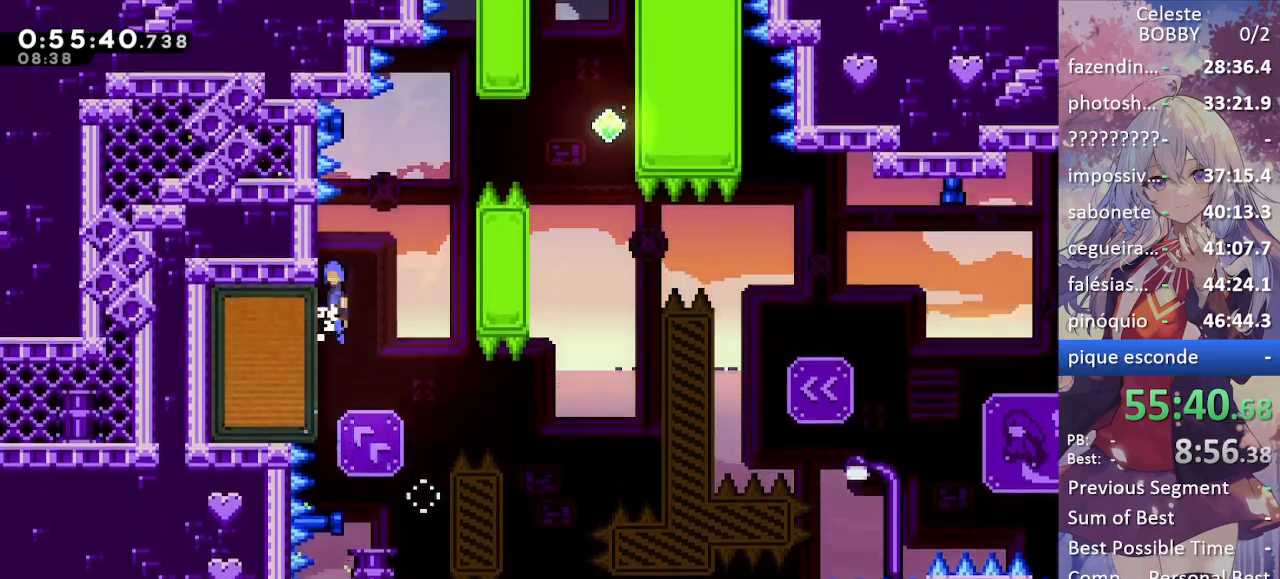
{"keys": ["grab", "right"], "events": [[467, "jump", "up"]]}
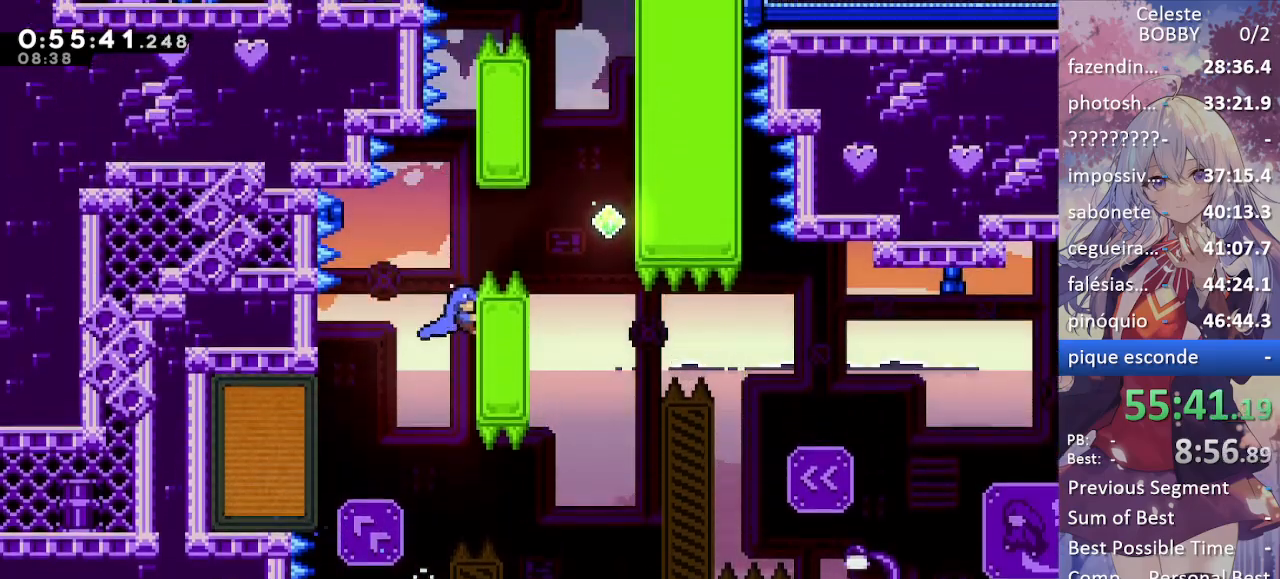
{"keys": ["grab", "jump", "right"], "events": [[17, "up", "down"], [167, "jump", "down"], [250, "up", "up"]]}
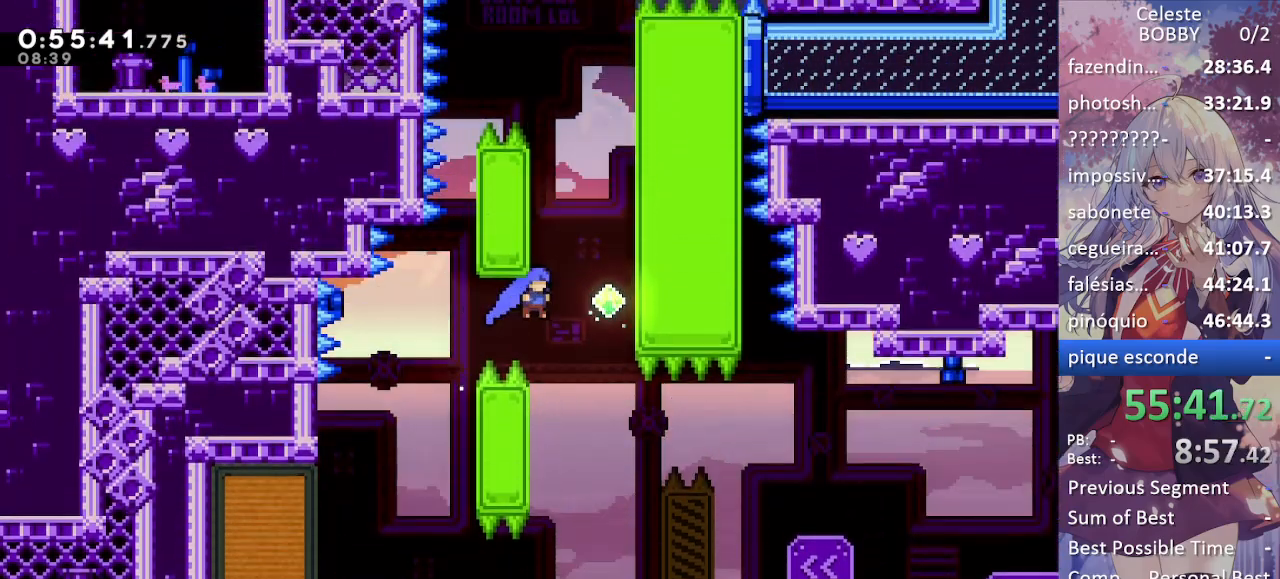
{"keys": ["grab", "left", "up"], "events": [[84, "right", "up"], [134, "jump", "up"], [217, "left", "down"], [367, "up", "down"]]}
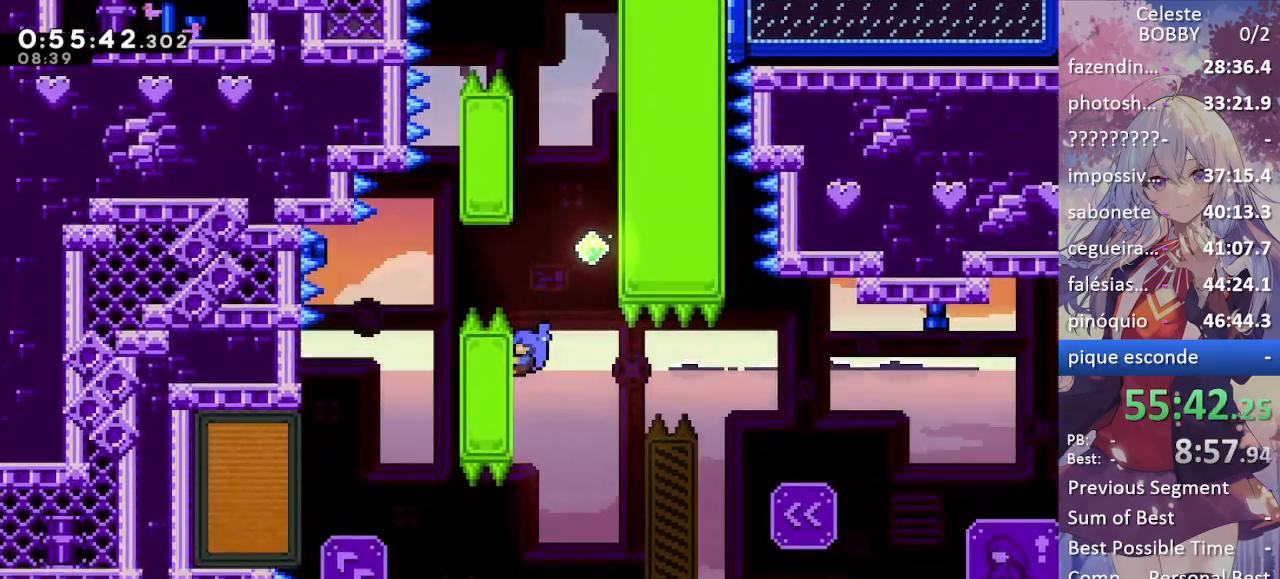
{"keys": ["grab", "right"], "events": [[50, "left", "up"], [200, "jump", "down"], [200, "right", "down"], [467, "jump", "up"], [467, "up", "up"]]}
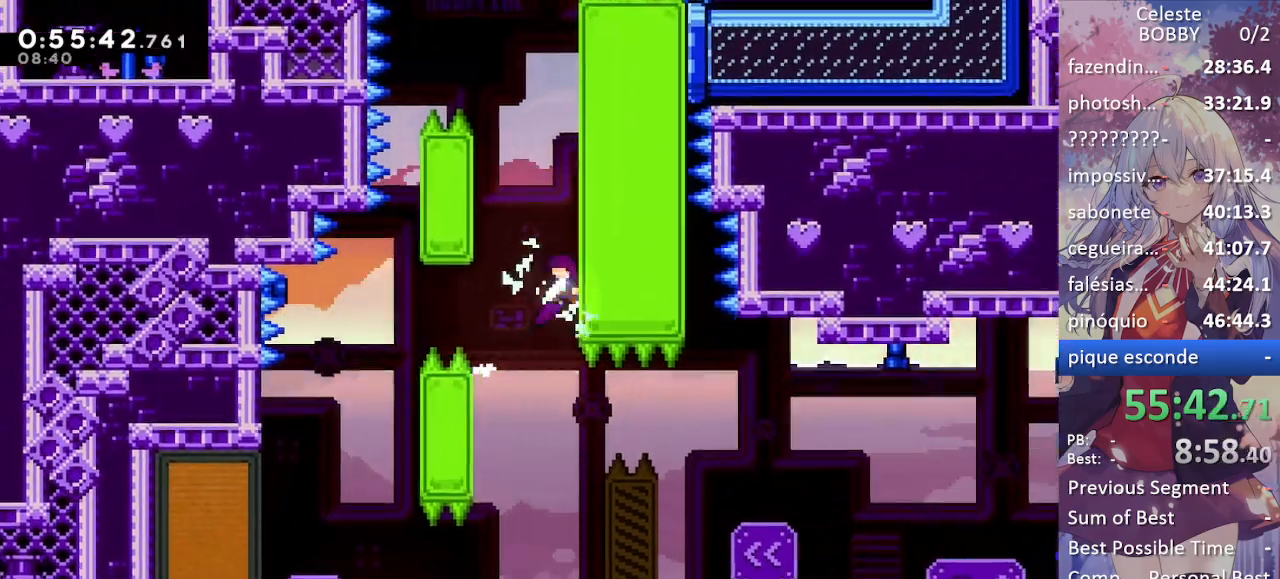
{"keys": ["grab", "jump", "right"], "events": [[17, "jump", "down"], [17, "left", "down"], [17, "right", "up"], [300, "jump", "up"], [300, "left", "up"], [350, "jump", "down"], [350, "right", "down"]]}
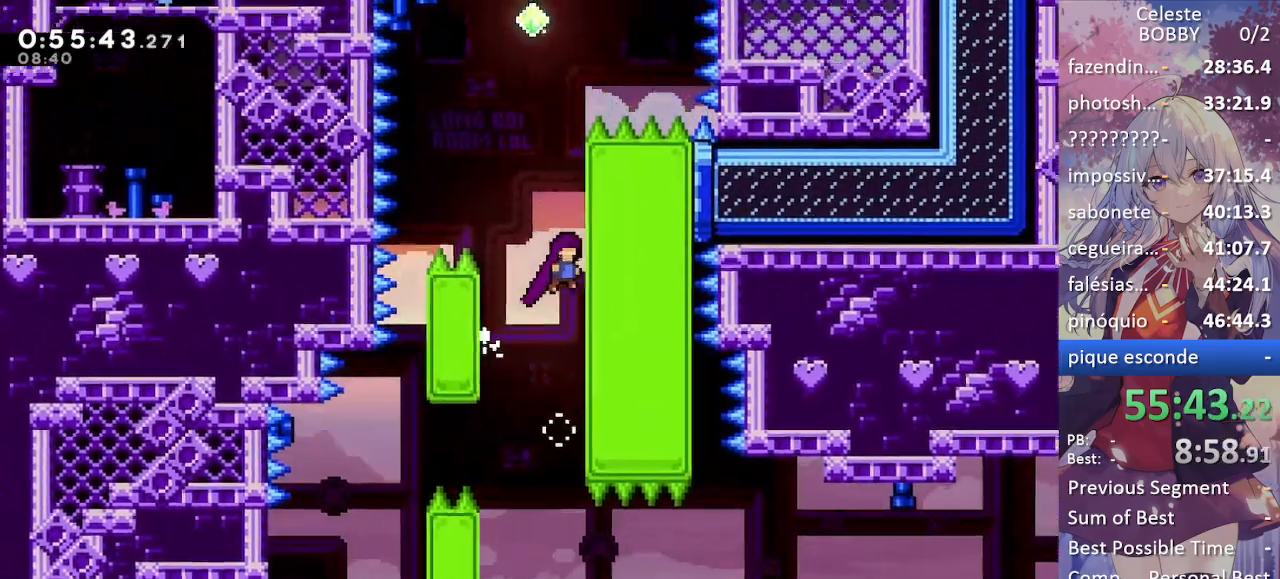
{"keys": ["grab", "up"], "events": [[167, "jump", "up"], [167, "right", "up"], [167, "up", "down"]]}
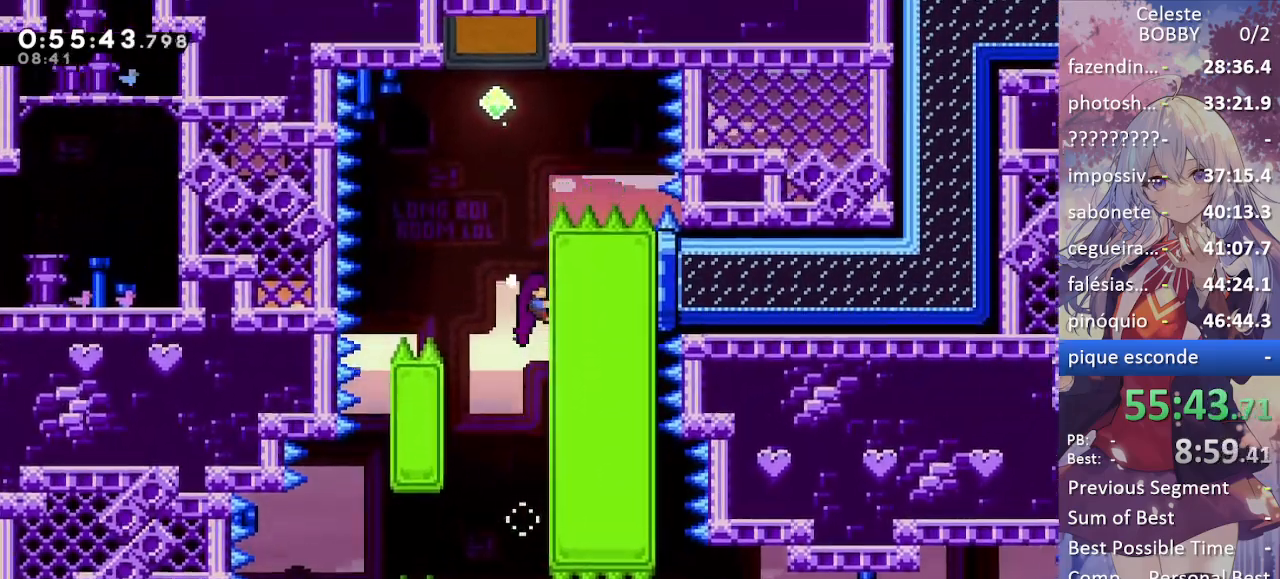
{"keys": ["jump", "left", "up"], "events": [[284, "jump", "down"], [434, "left", "down"], [467, "grab", "up"]]}
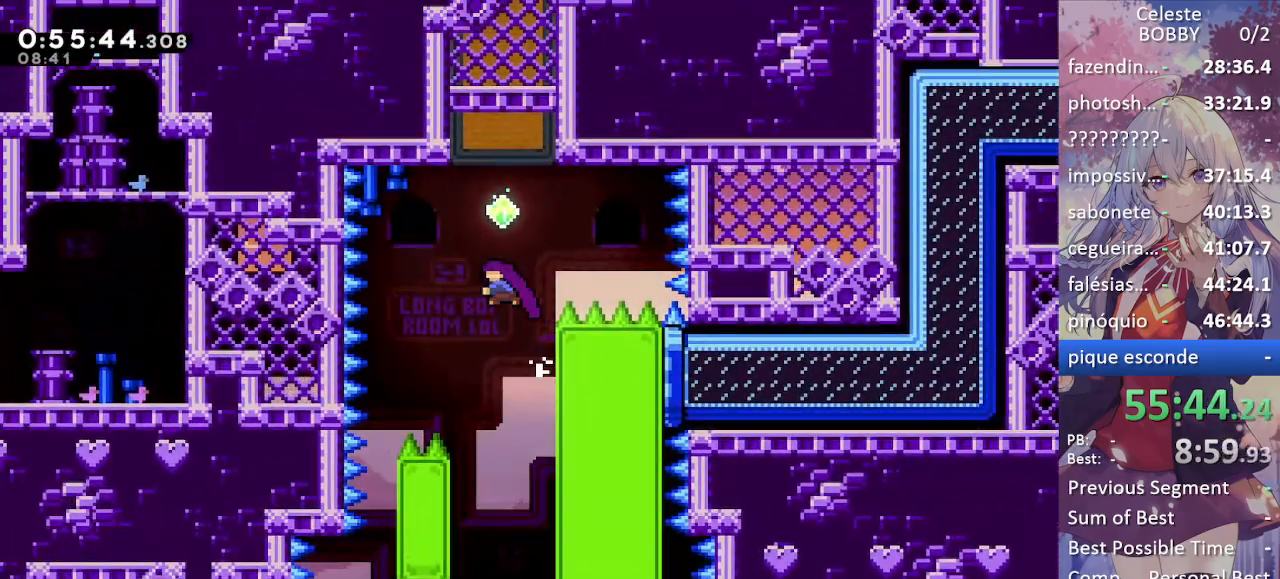
{"keys": ["right"], "events": [[17, "dash", "down"], [17, "left", "up"], [67, "jump", "up"], [217, "dash", "up"], [300, "up", "up"], [350, "right", "down"]]}
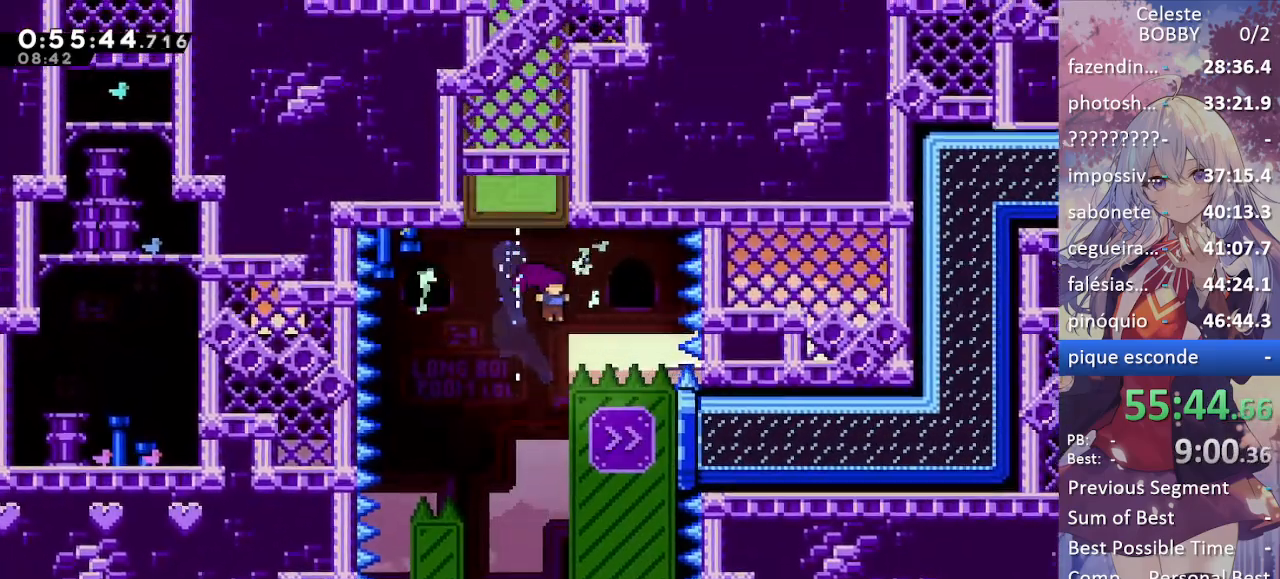
{"keys": ["right"], "events": [[267, "dash", "down"], [467, "dash", "up"]]}
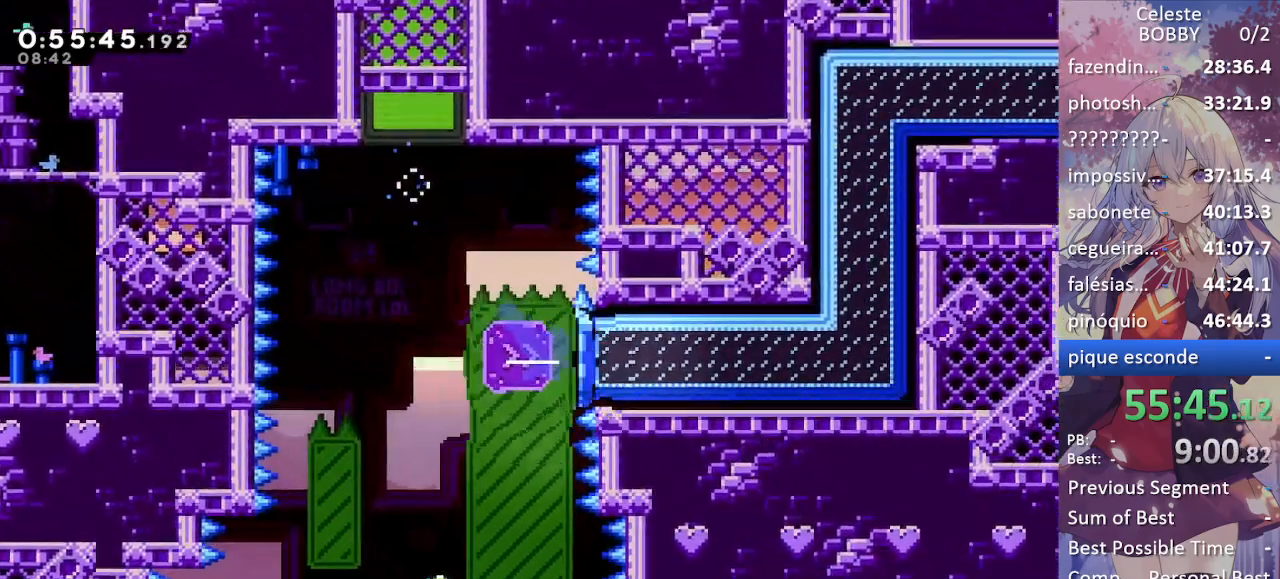
{"keys": ["grab", "right"], "events": [[17, "grab", "down"]]}
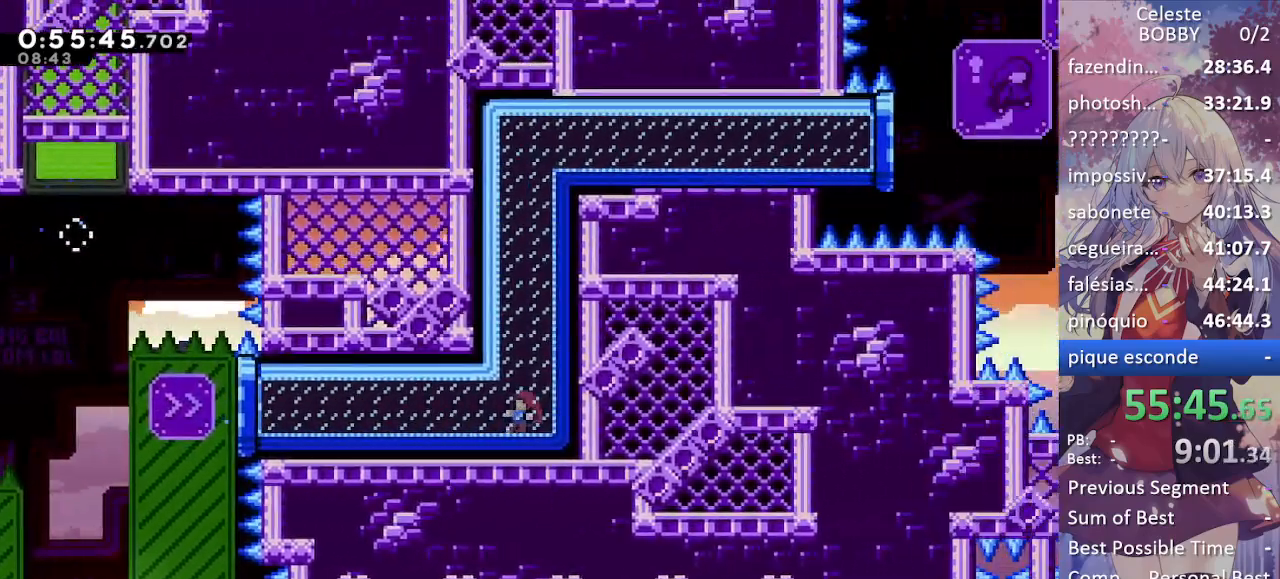
{"keys": ["grab", "right"], "events": []}
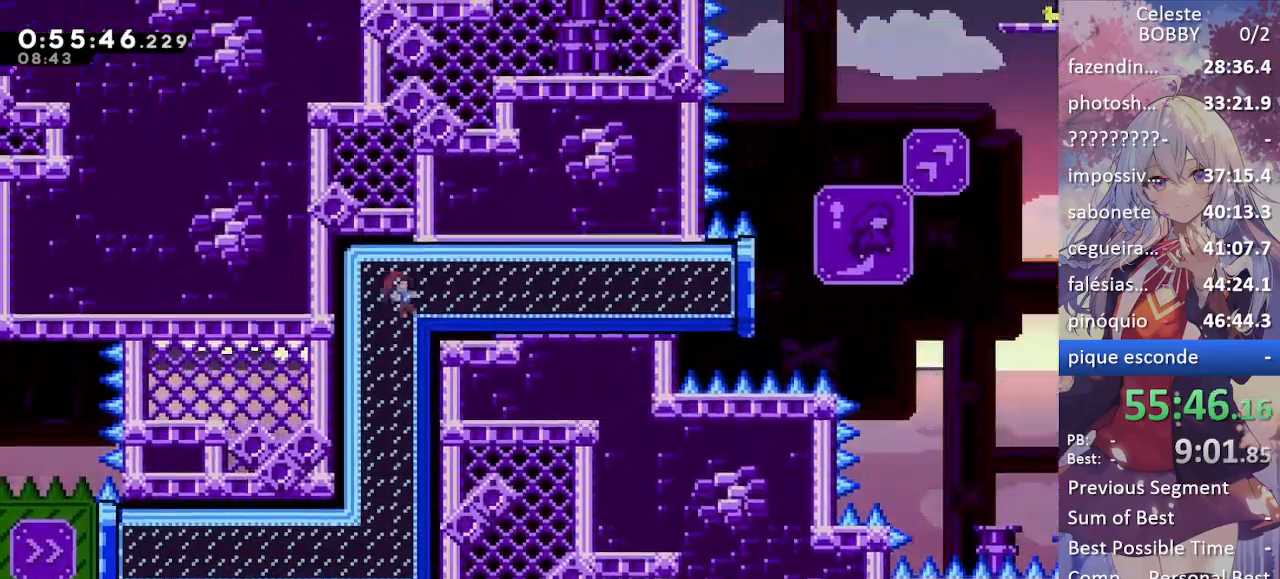
{"keys": ["grab", "right"], "events": []}